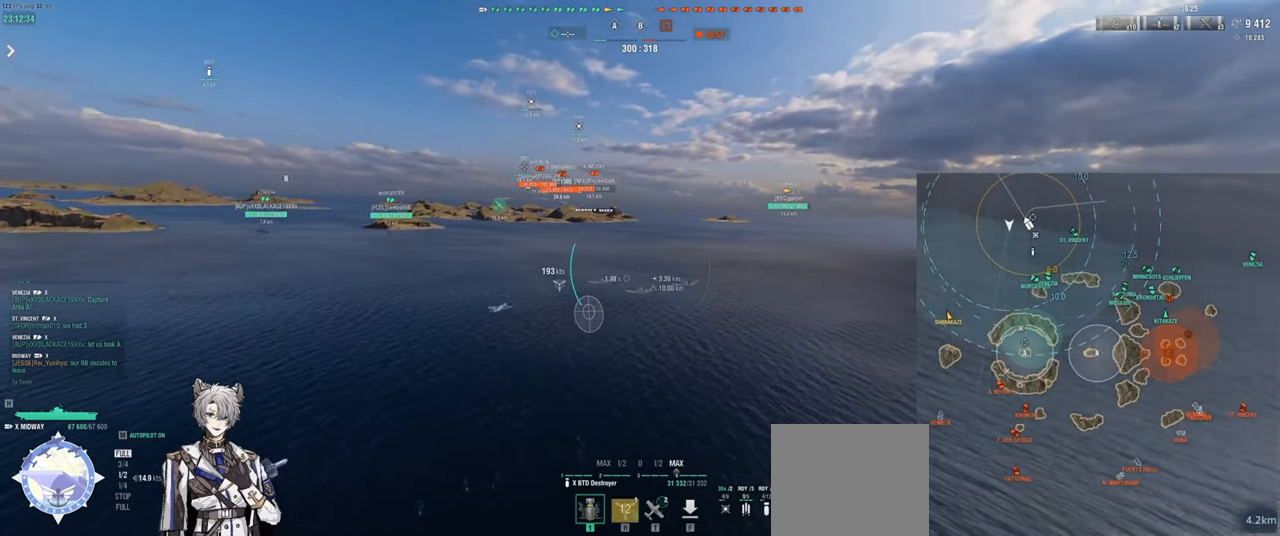
Gameplay with keyboard; each line is a JSON object with the keys held at the frame after it. "events" lists presses ("down") and releases ("up") of "a", "ctrl", "d", "e", "q", "s", "shift", "space", "tab" and "w" between this image and that frame as [ms after this image, input, new state], when the widget could be followed in between. No other keys are recorded. Mouse input is not recorded.
{"keys": ["w"], "events": []}
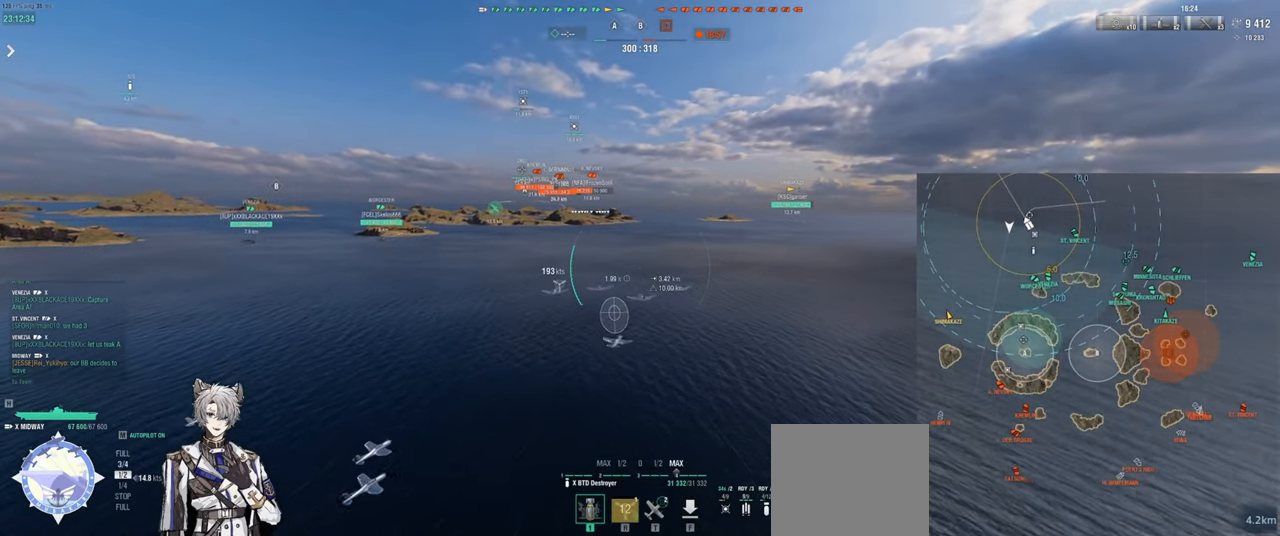
{"keys": ["w"], "events": []}
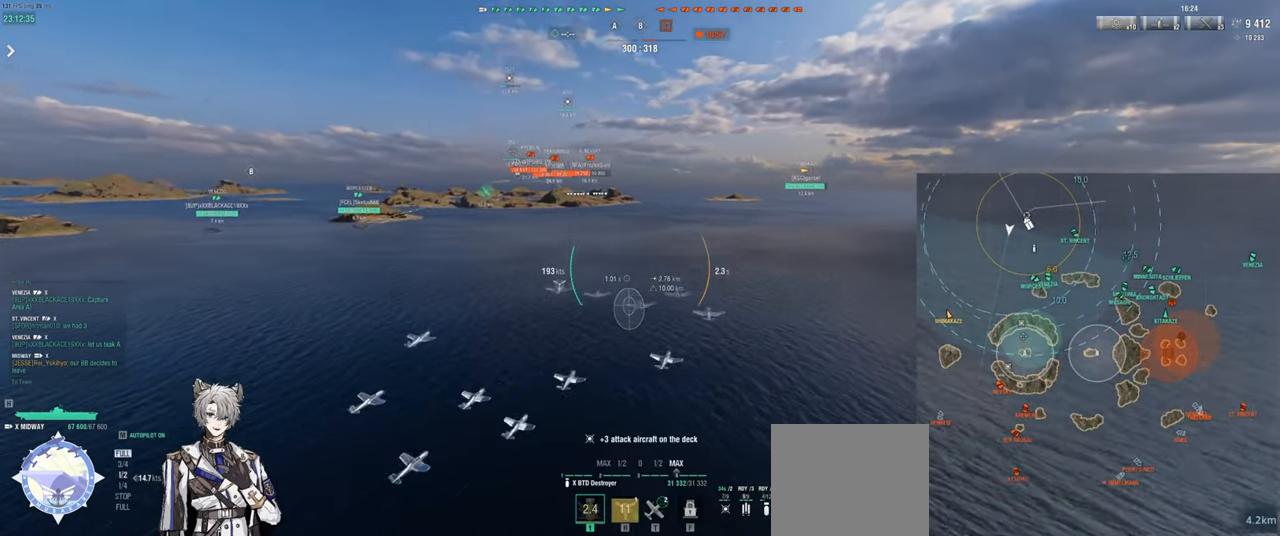
{"keys": [], "events": [[200, "w", "up"]]}
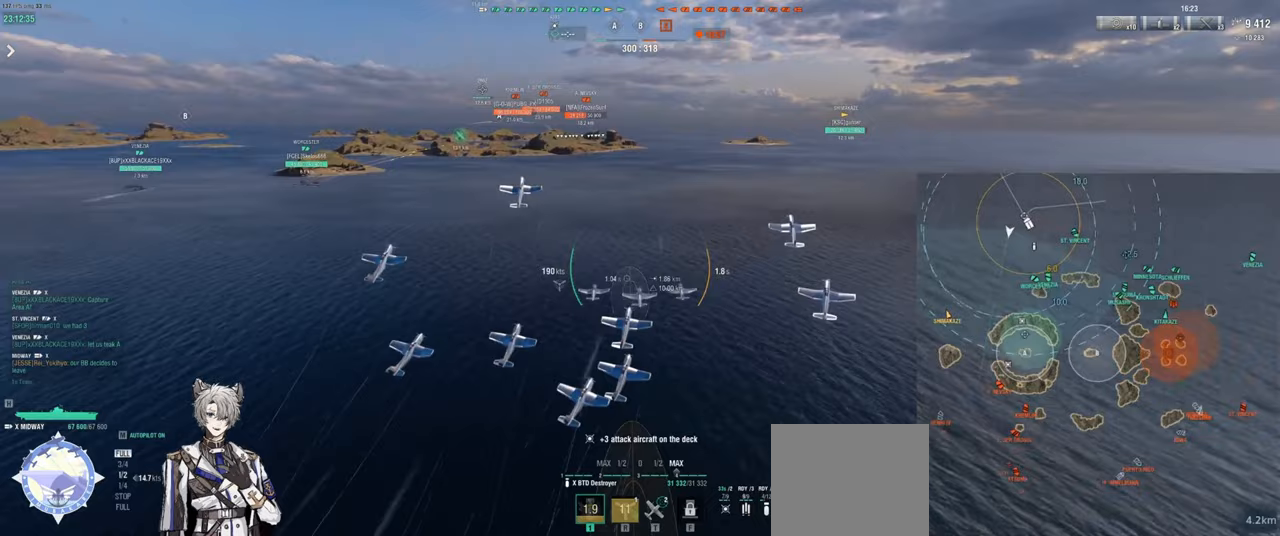
{"keys": [], "events": []}
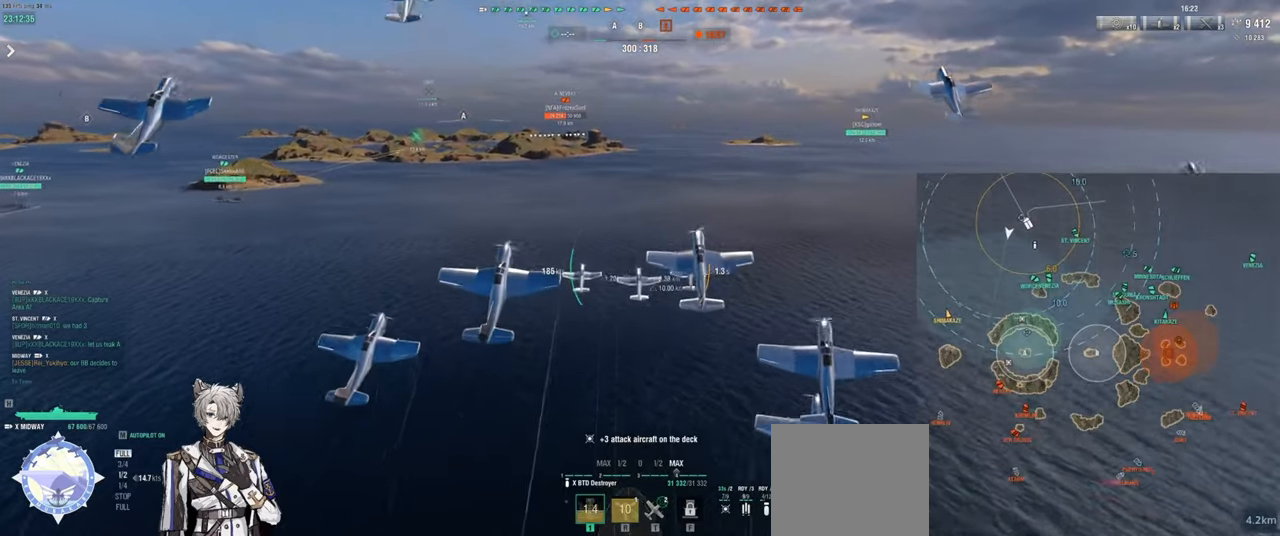
{"keys": [], "events": []}
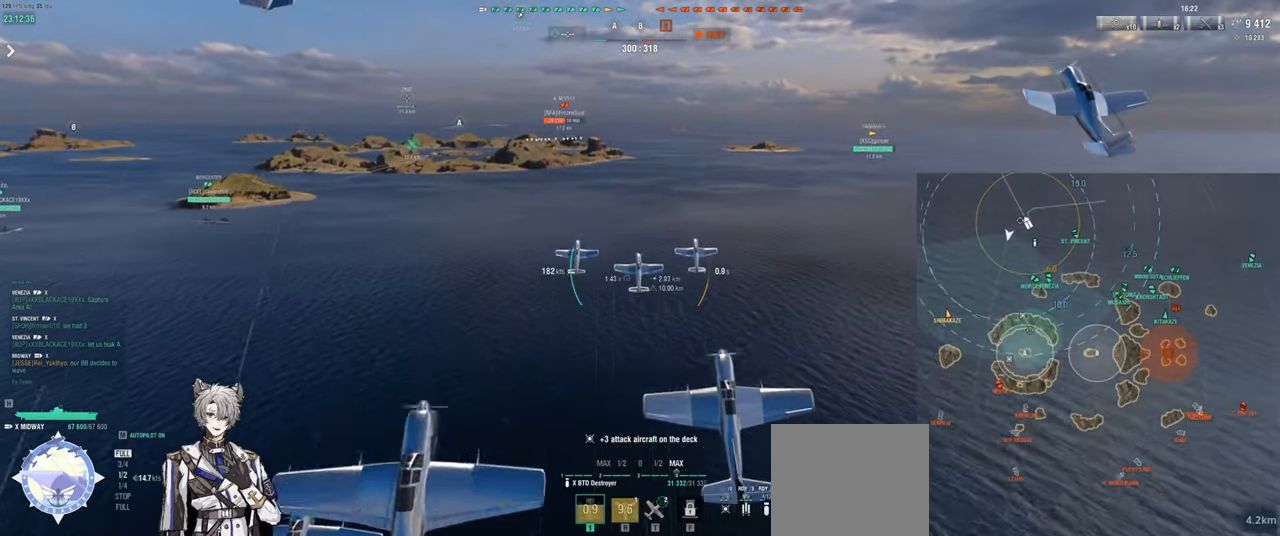
{"keys": [], "events": []}
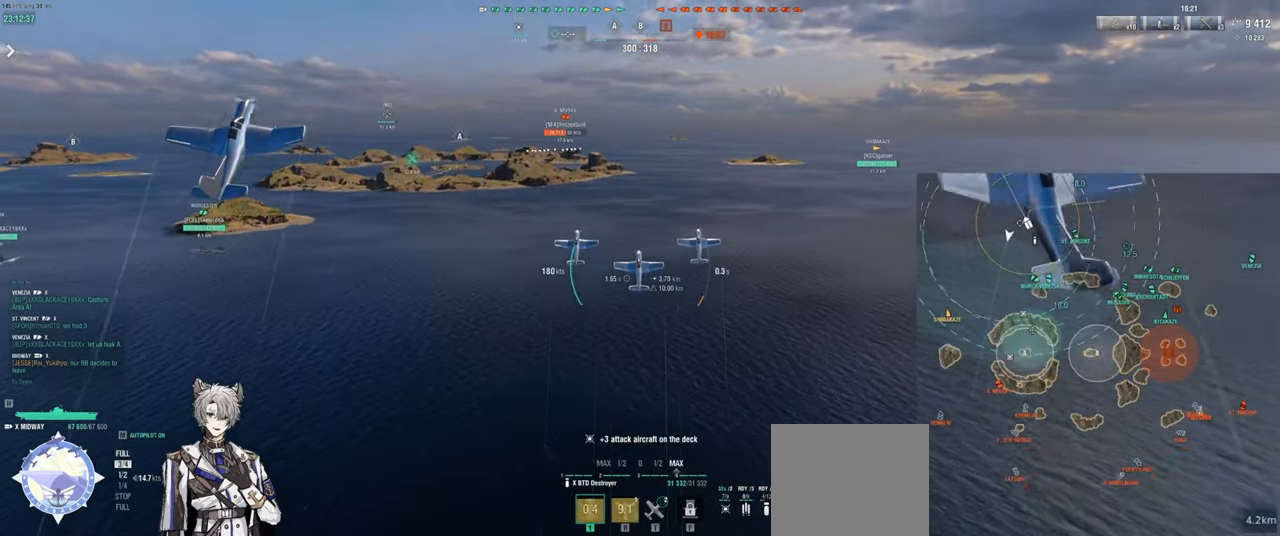
{"keys": [], "events": []}
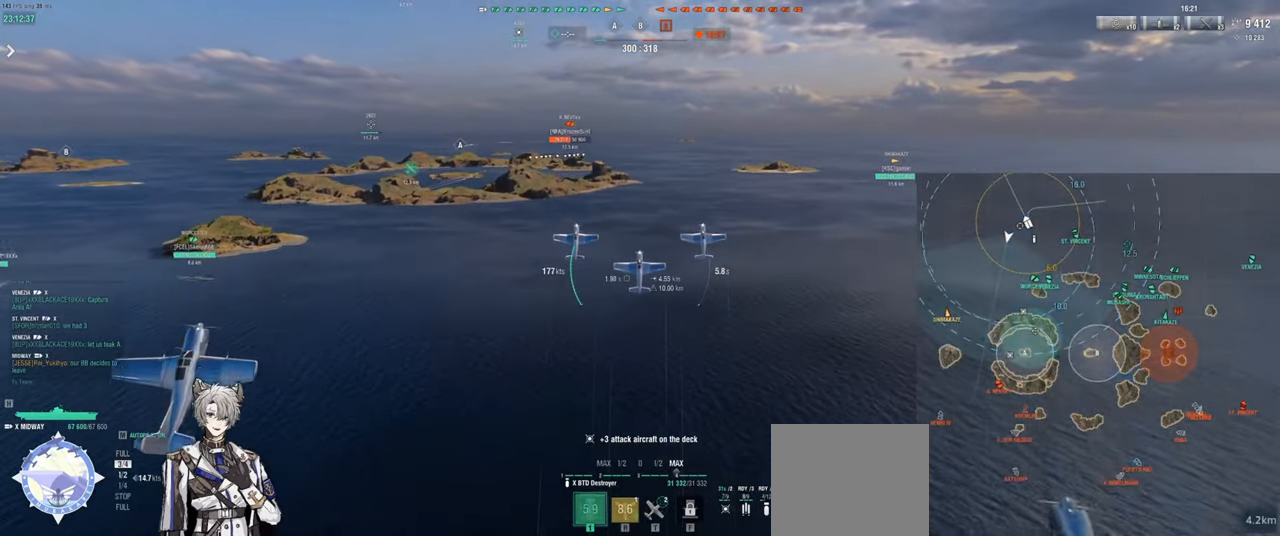
{"keys": ["w"], "events": [[83, "w", "down"]]}
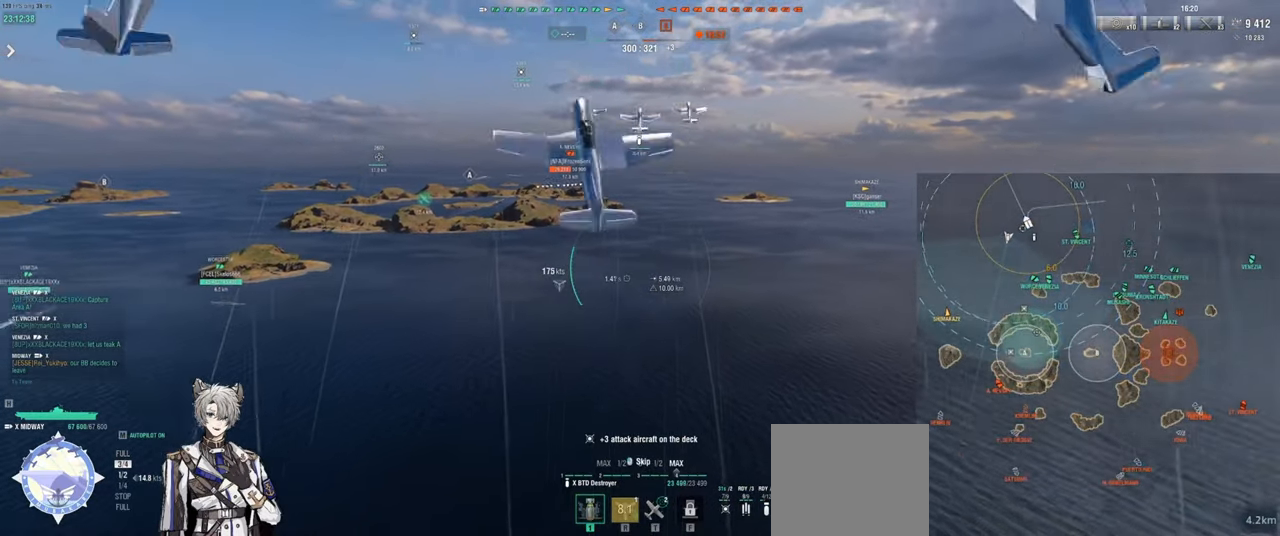
{"keys": ["w"], "events": []}
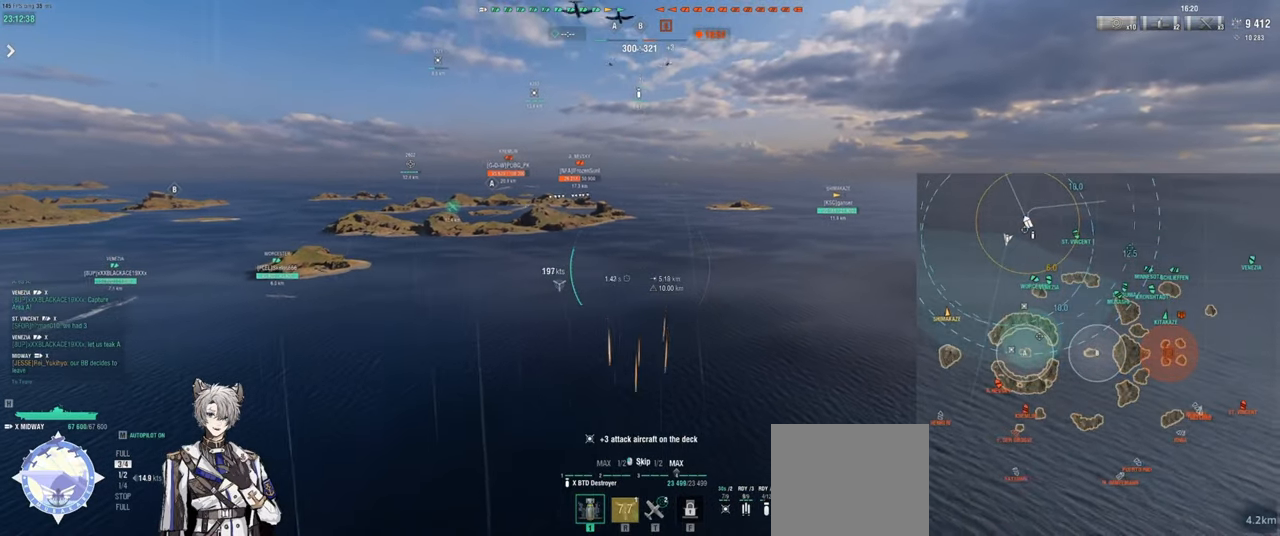
{"keys": ["w"], "events": []}
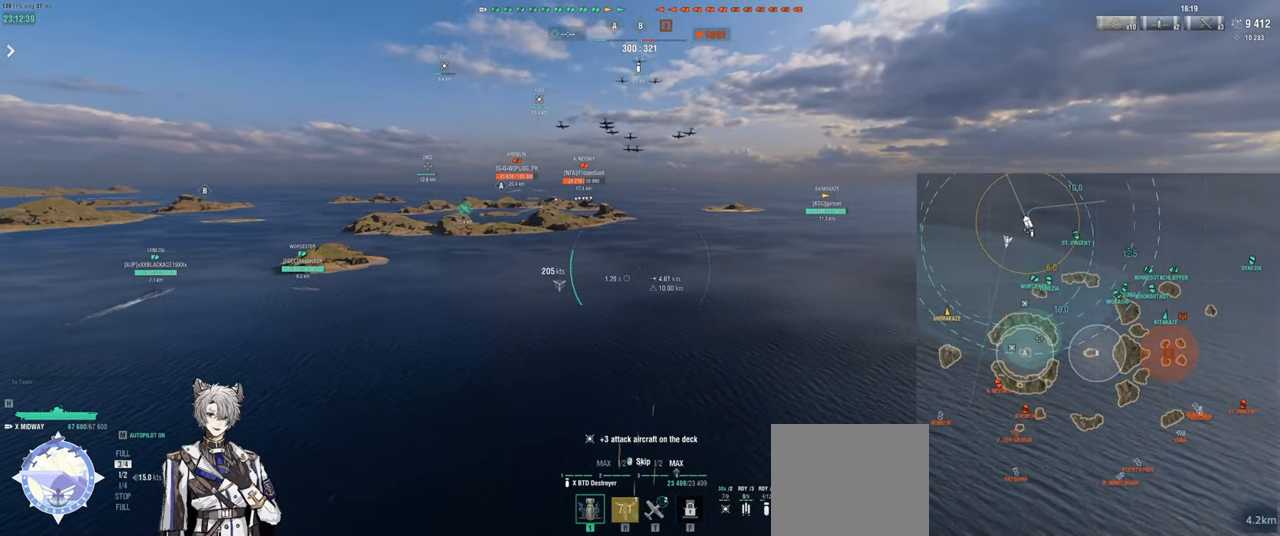
{"keys": ["w"], "events": []}
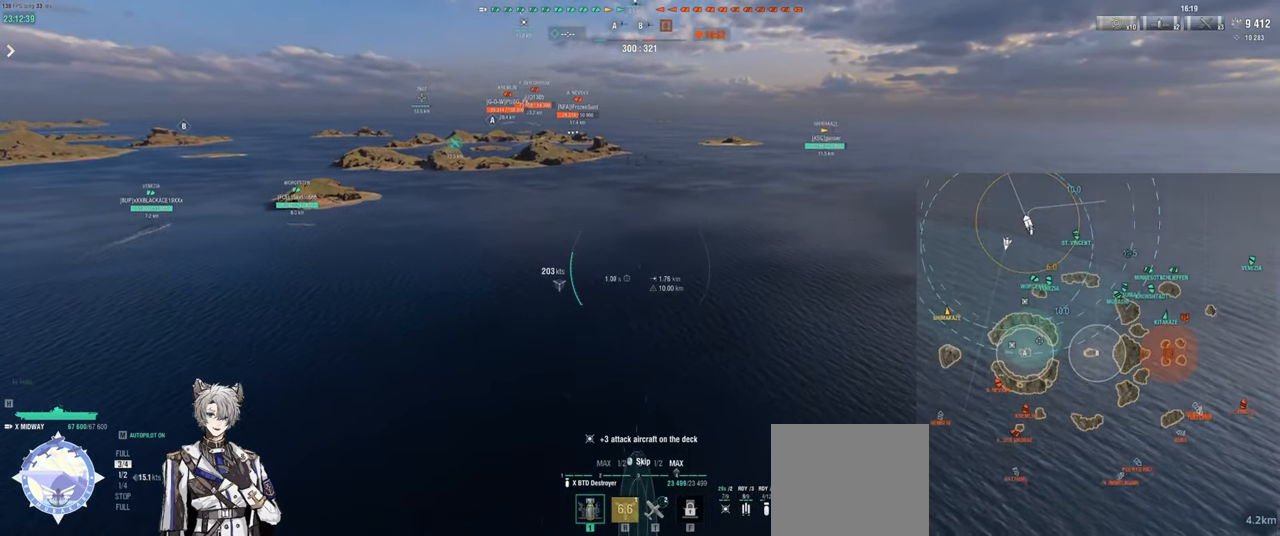
{"keys": ["w"], "events": []}
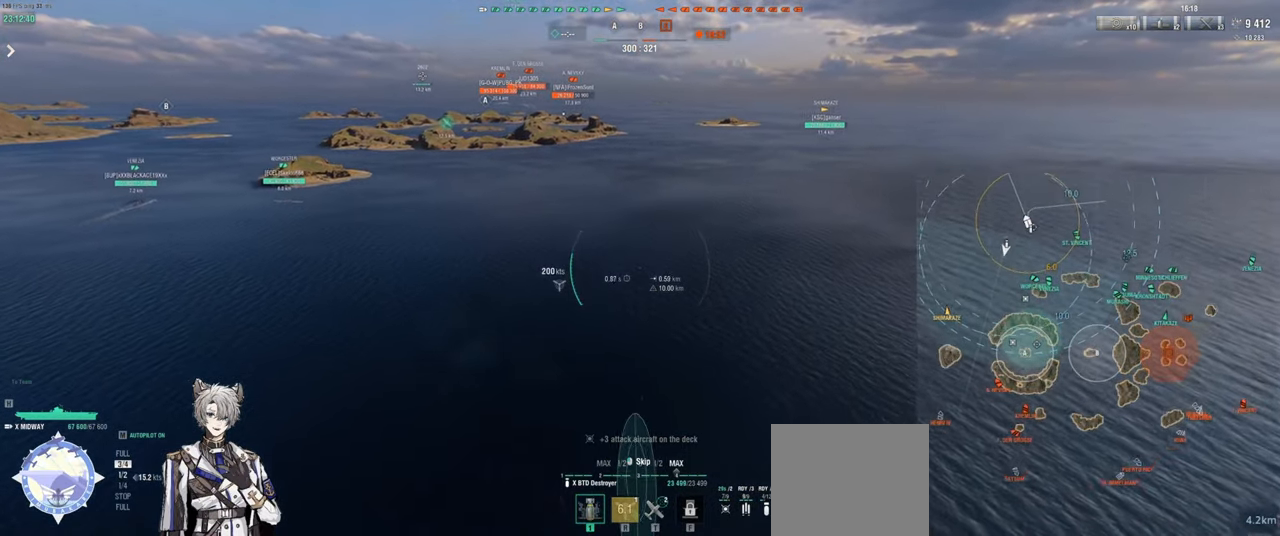
{"keys": ["w"], "events": []}
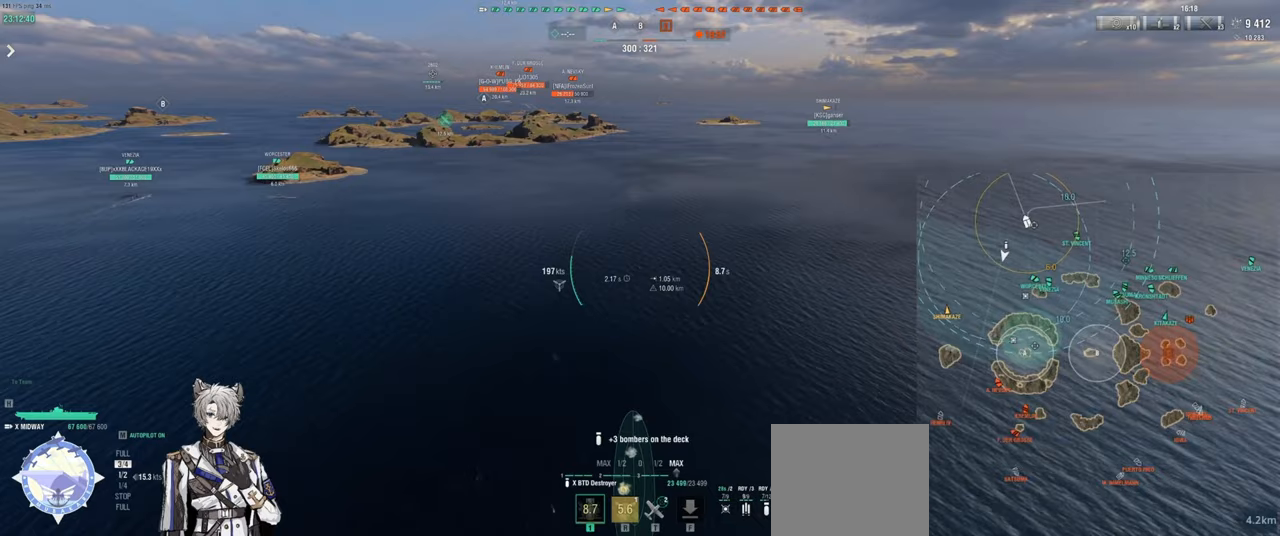
{"keys": ["w"], "events": []}
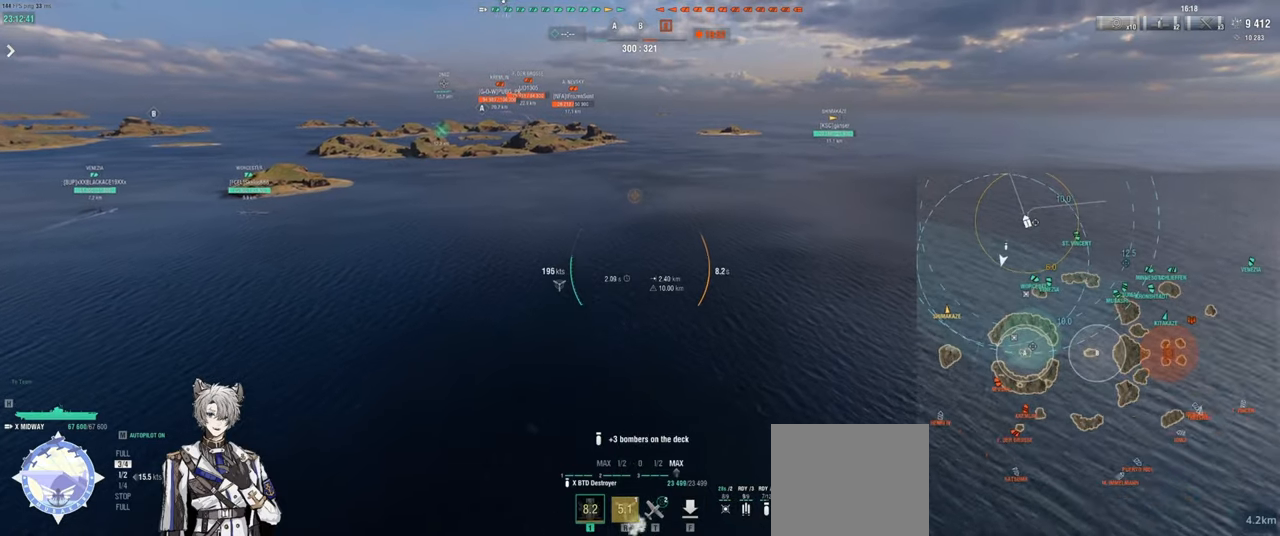
{"keys": ["w"], "events": []}
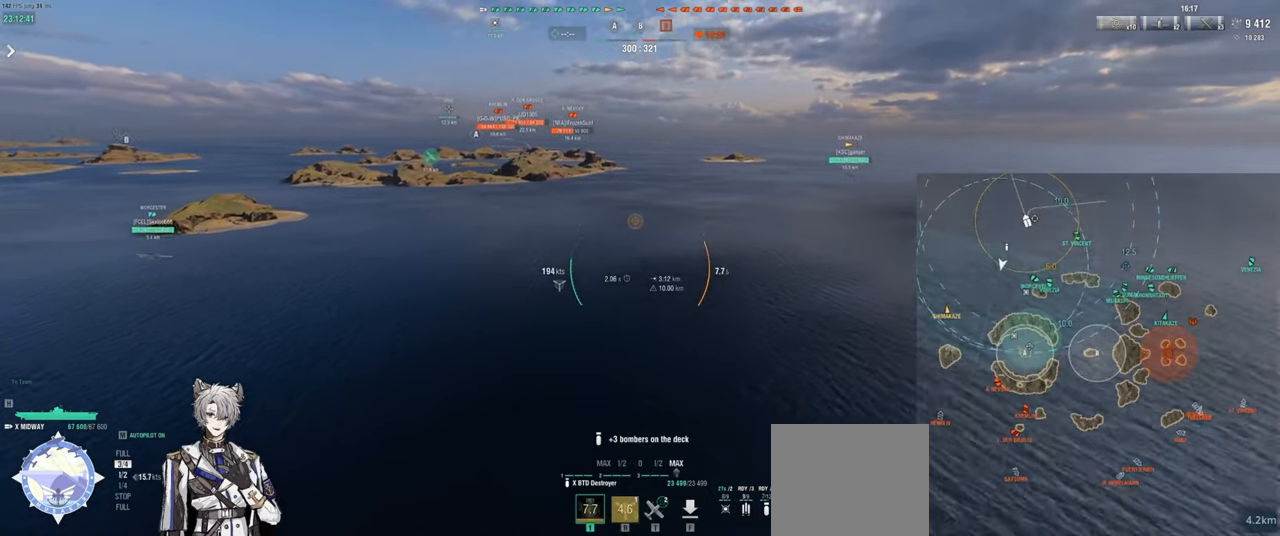
{"keys": [], "events": [[450, "w", "up"]]}